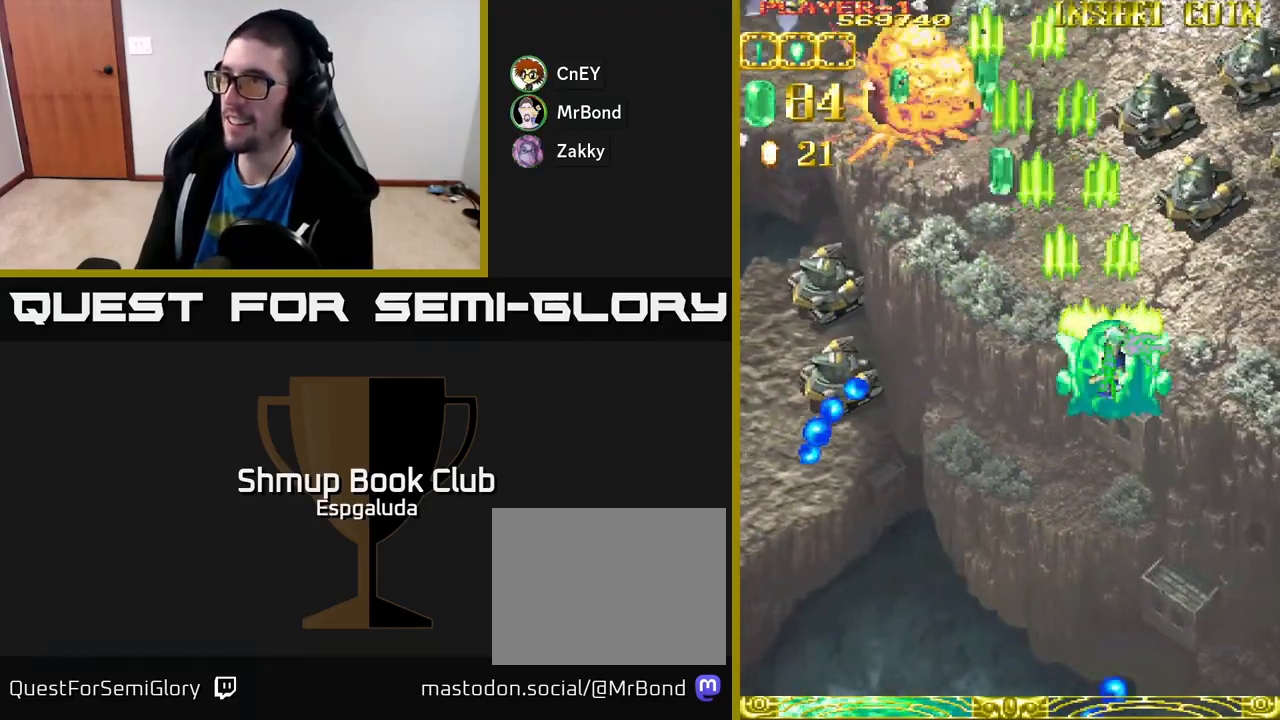
Gameplay with a controller (Xbox layout); each line is a JSON object with the inputs held at the frame after it. "events" lists button and stick changes between this image and that frame as [ms after this image, input, new state], when the widget could be followed in between. Not read: right_stick.
{"buttons": ["A", "DPAD_DOWN", "DPAD_LEFT"], "left_stick": "center", "events": [[250, "DPAD_DOWN", "down"], [250, "DPAD_RIGHT", "up"], [300, "DPAD_LEFT", "down"]]}
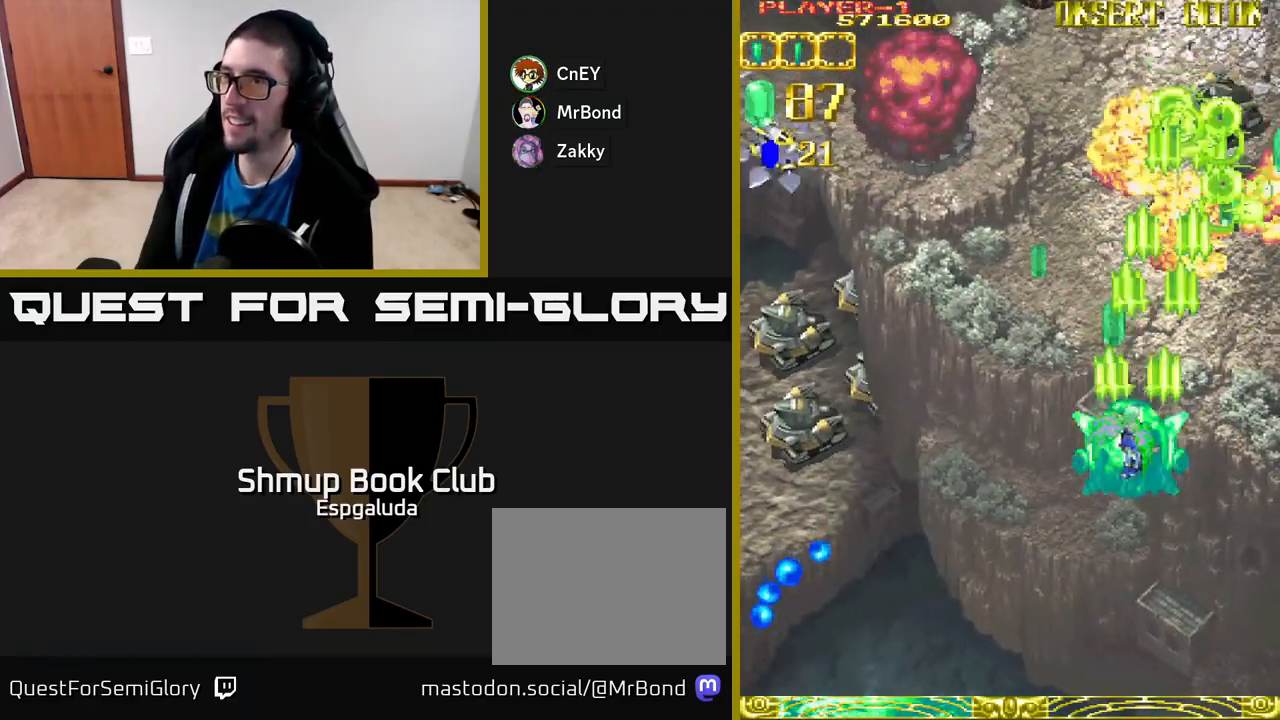
{"buttons": ["A", "DPAD_DOWN", "DPAD_LEFT"], "left_stick": "center", "events": [[83, "DPAD_DOWN", "up"], [500, "DPAD_DOWN", "down"]]}
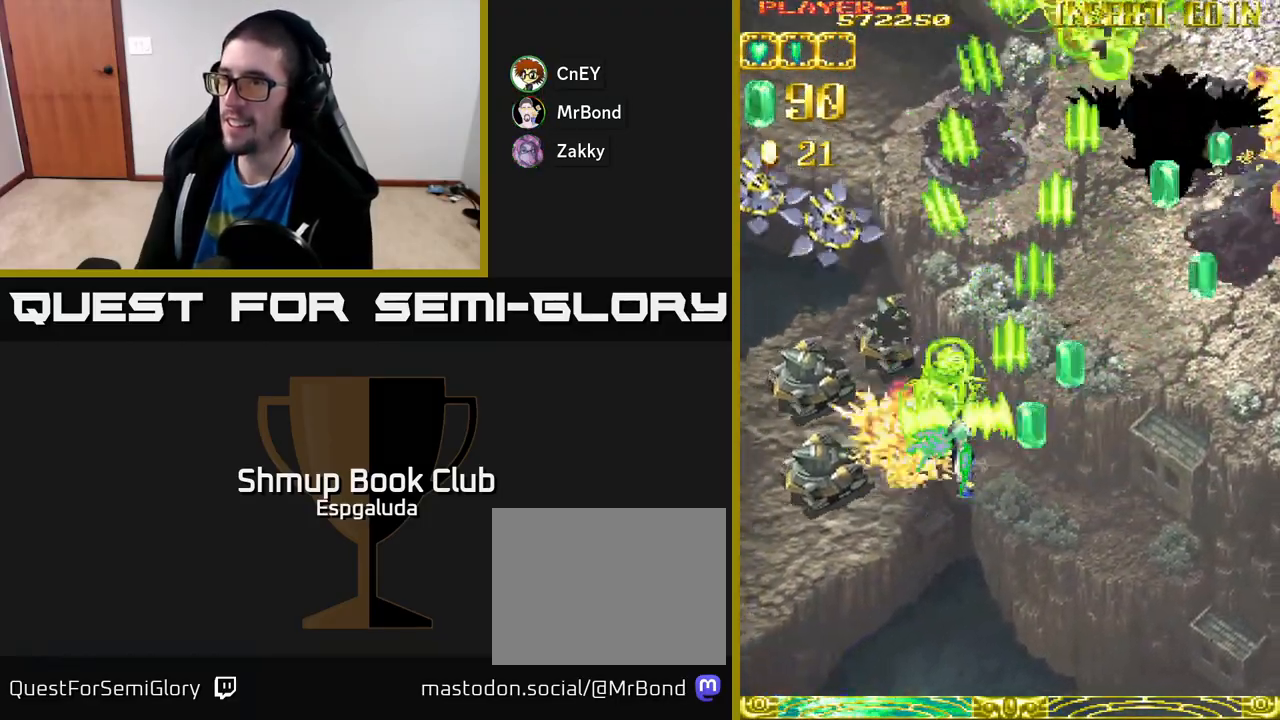
{"buttons": ["A", "DPAD_UP"], "left_stick": "center", "events": [[267, "DPAD_DOWN", "up"], [350, "DPAD_UP", "down"], [400, "DPAD_LEFT", "up"]]}
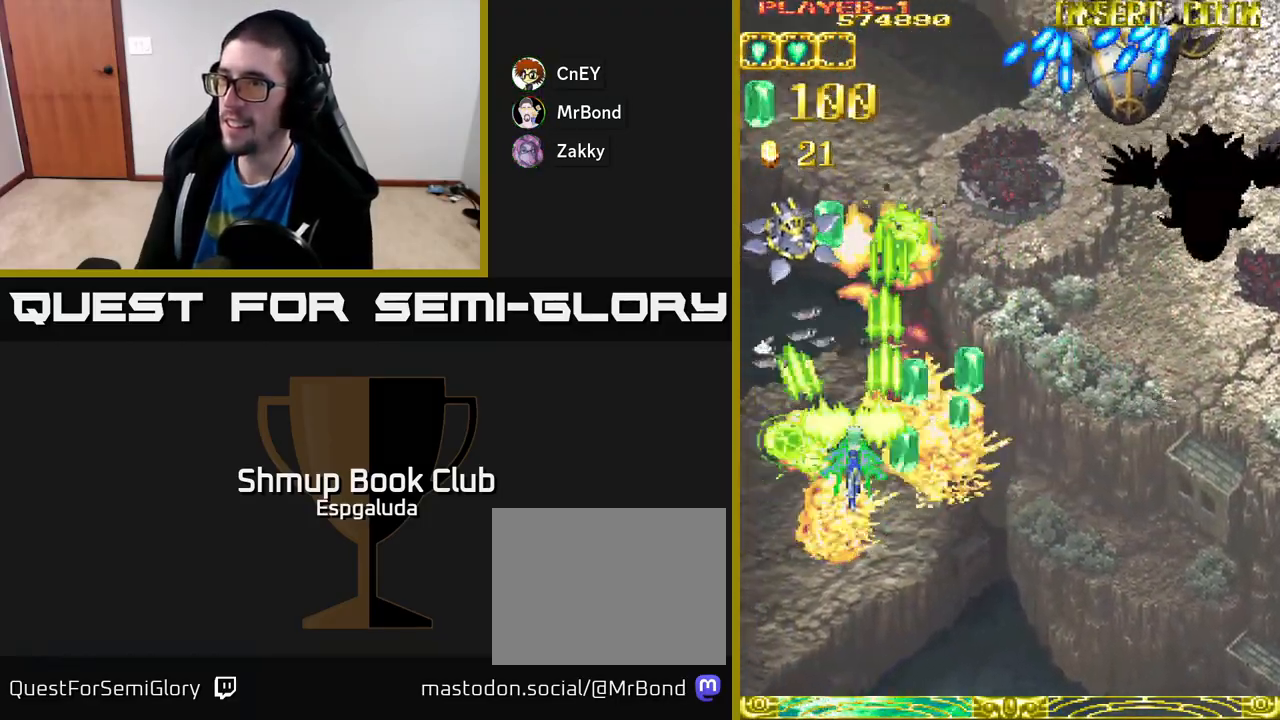
{"buttons": ["A", "DPAD_UP", "DPAD_RIGHT"], "left_stick": "center", "events": [[17, "DPAD_LEFT", "down"], [33, "DPAD_UP", "up"], [67, "DPAD_DOWN", "down"], [83, "DPAD_LEFT", "up"], [133, "DPAD_RIGHT", "down"], [283, "DPAD_DOWN", "up"], [417, "DPAD_UP", "down"]]}
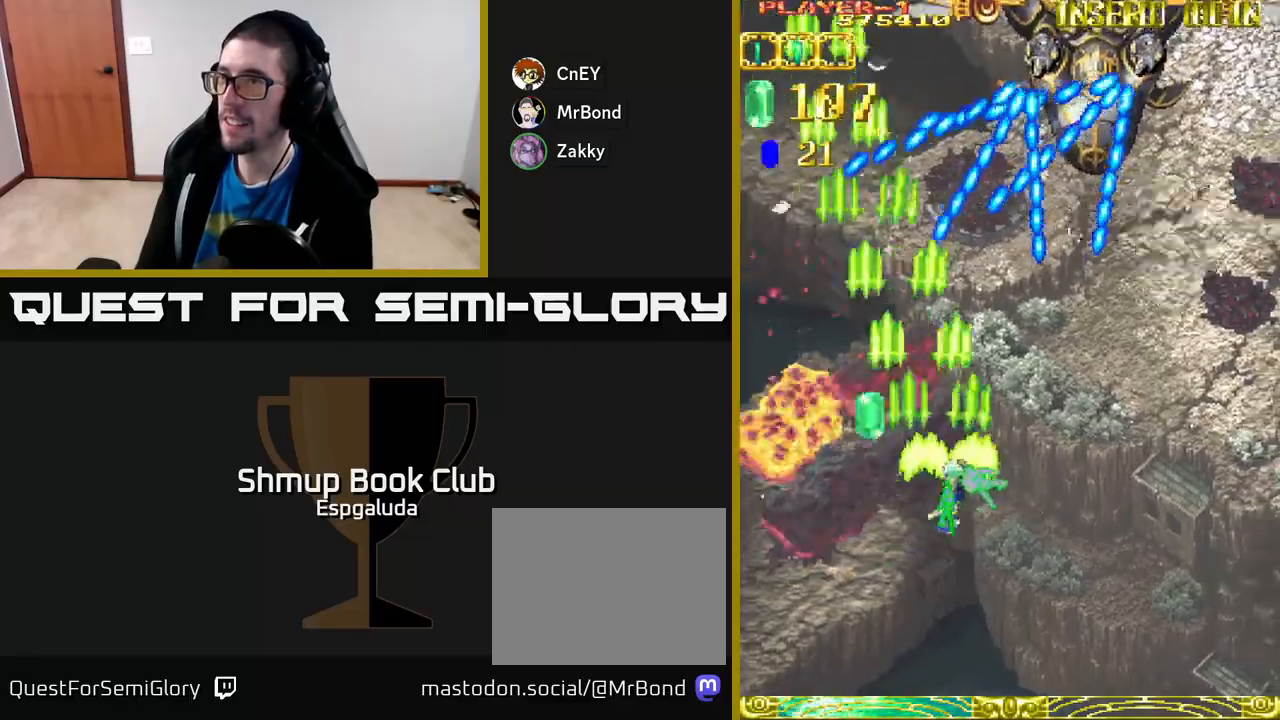
{"buttons": ["A", "DPAD_UP"], "left_stick": "center", "events": [[100, "DPAD_UP", "up"], [333, "X", "down"], [417, "DPAD_UP", "down"], [450, "DPAD_RIGHT", "up"], [450, "X", "up"]]}
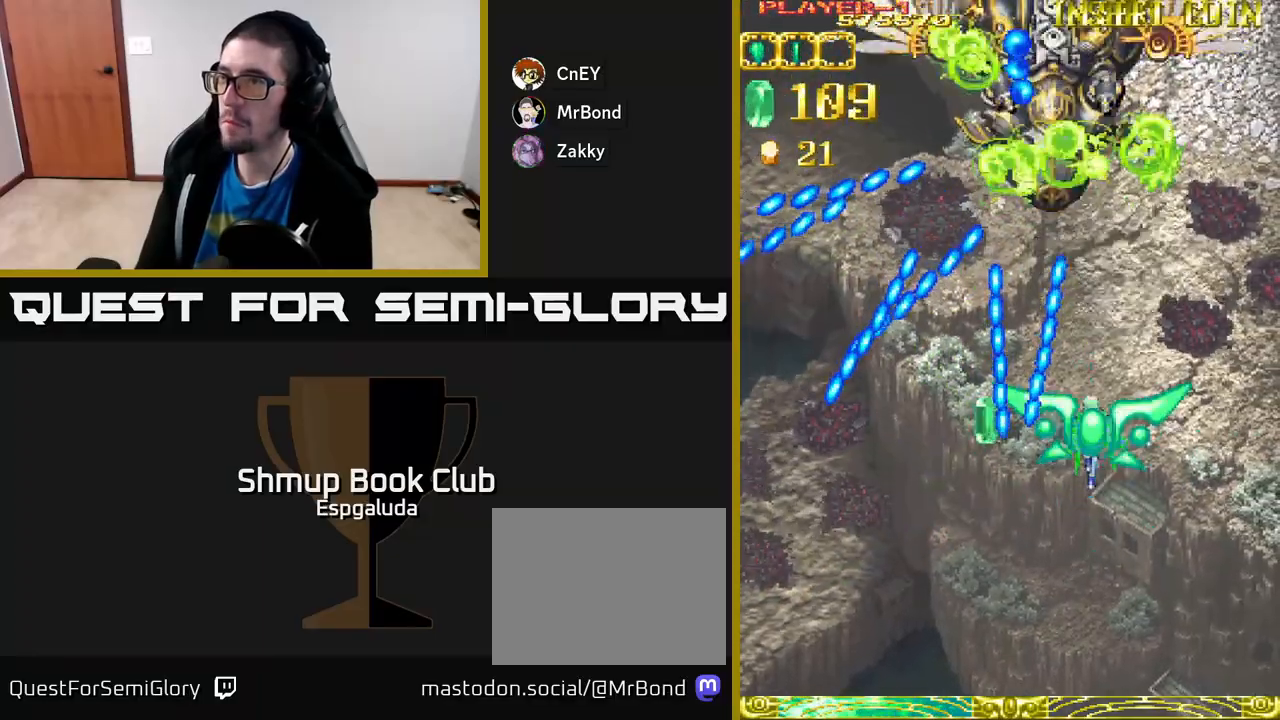
{"buttons": ["A", "DPAD_DOWN"], "left_stick": "center", "events": [[283, "DPAD_LEFT", "down"], [433, "DPAD_UP", "up"], [450, "DPAD_LEFT", "up"], [467, "DPAD_DOWN", "down"]]}
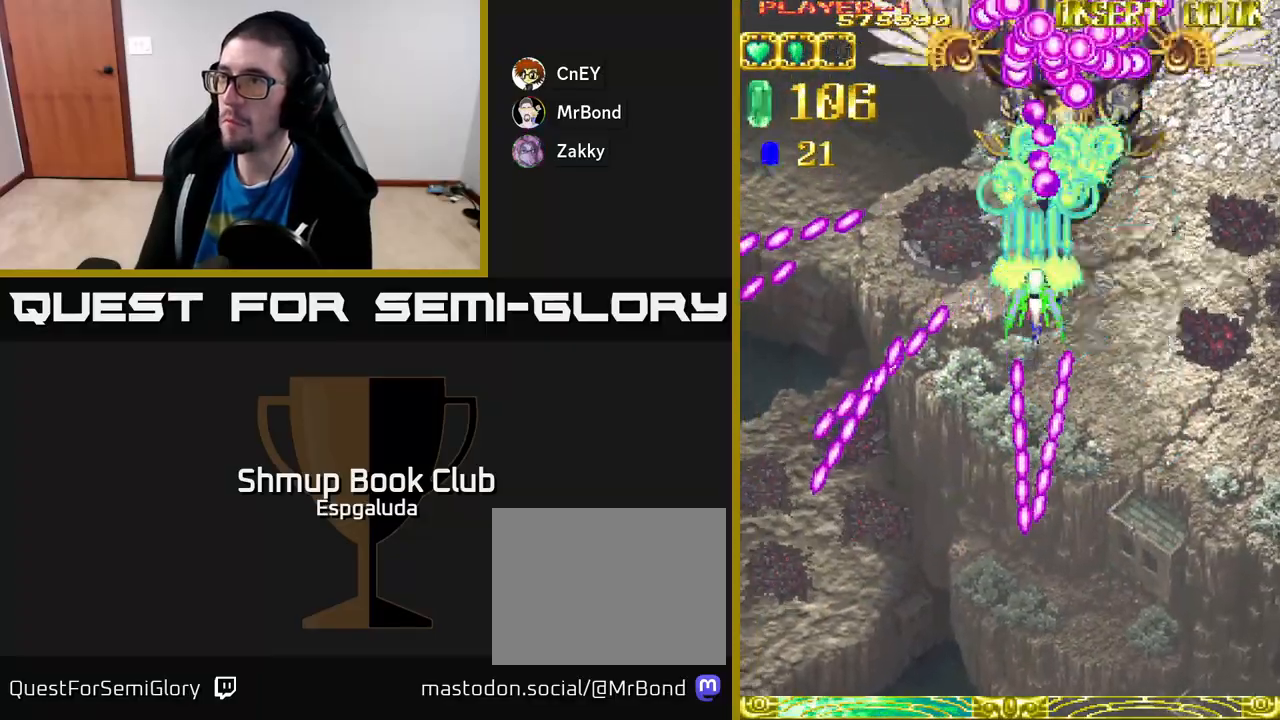
{"buttons": ["A"], "left_stick": "center", "events": [[17, "DPAD_DOWN", "up"], [217, "DPAD_RIGHT", "down"], [283, "DPAD_RIGHT", "up"]]}
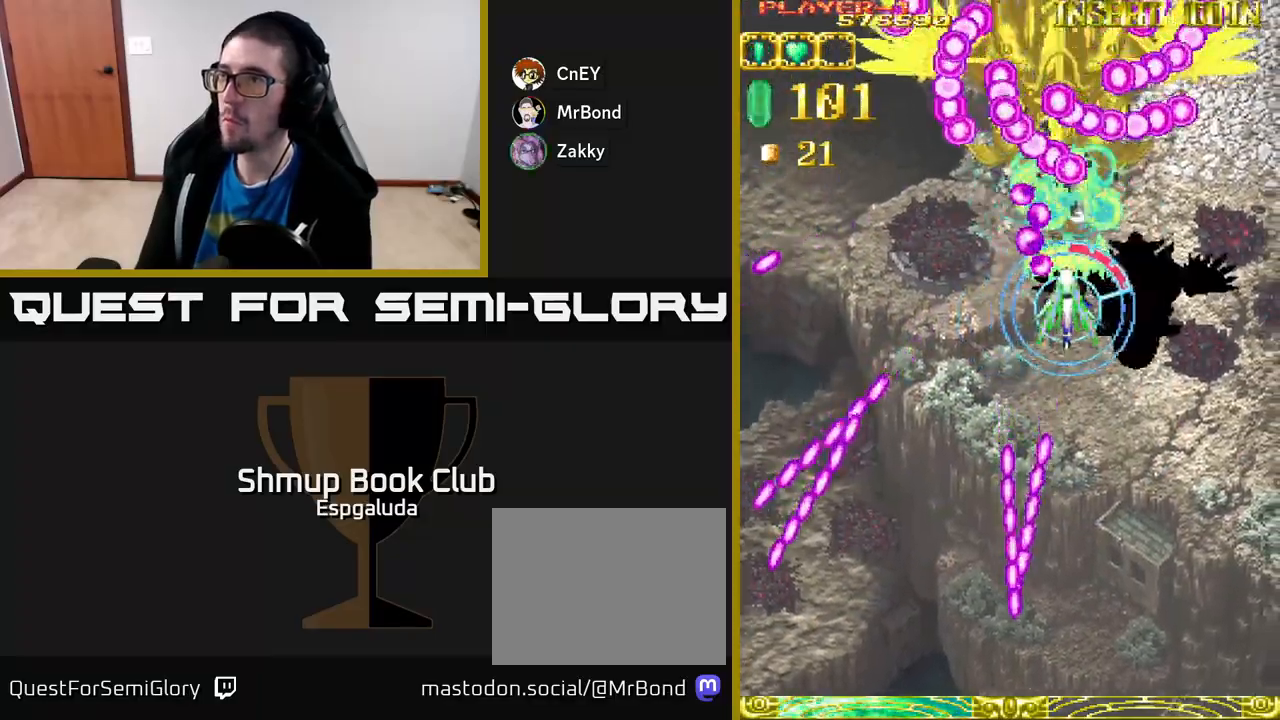
{"buttons": ["A"], "left_stick": "center", "events": [[50, "DPAD_DOWN", "down"], [100, "DPAD_DOWN", "up"], [250, "DPAD_DOWN", "down"], [300, "DPAD_RIGHT", "down"], [333, "DPAD_RIGHT", "up"], [433, "DPAD_DOWN", "up"]]}
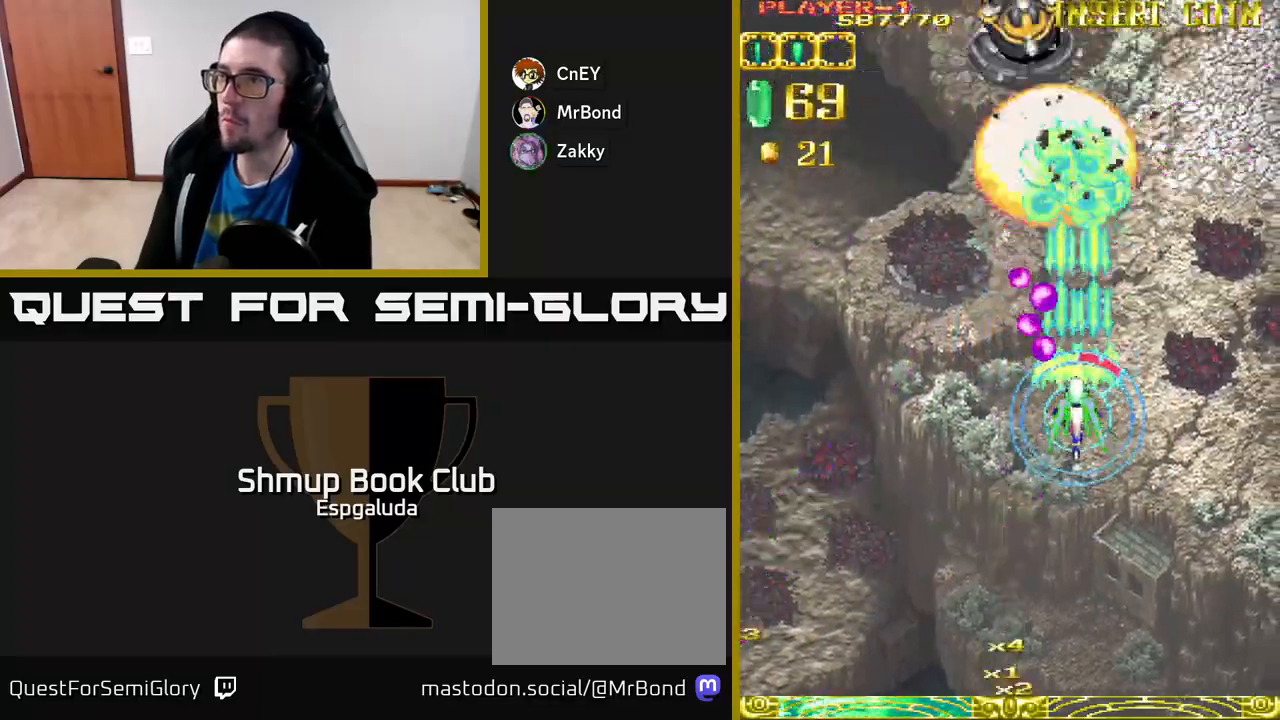
{"buttons": ["A", "DPAD_UP", "DPAD_LEFT"], "left_stick": "center", "events": [[150, "DPAD_DOWN", "down"], [317, "X", "down"], [433, "X", "up"], [450, "DPAD_DOWN", "up"], [467, "DPAD_LEFT", "down"], [467, "DPAD_UP", "down"]]}
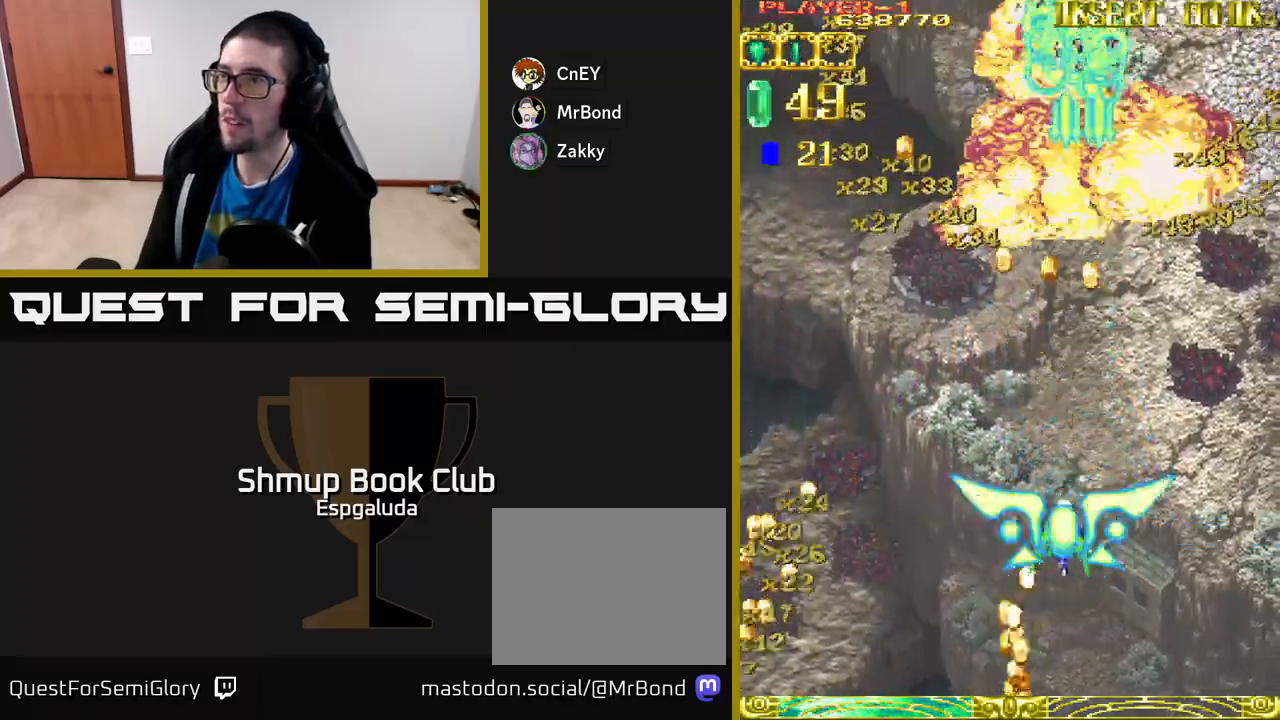
{"buttons": ["A", "DPAD_UP", "DPAD_LEFT"], "left_stick": "center", "events": []}
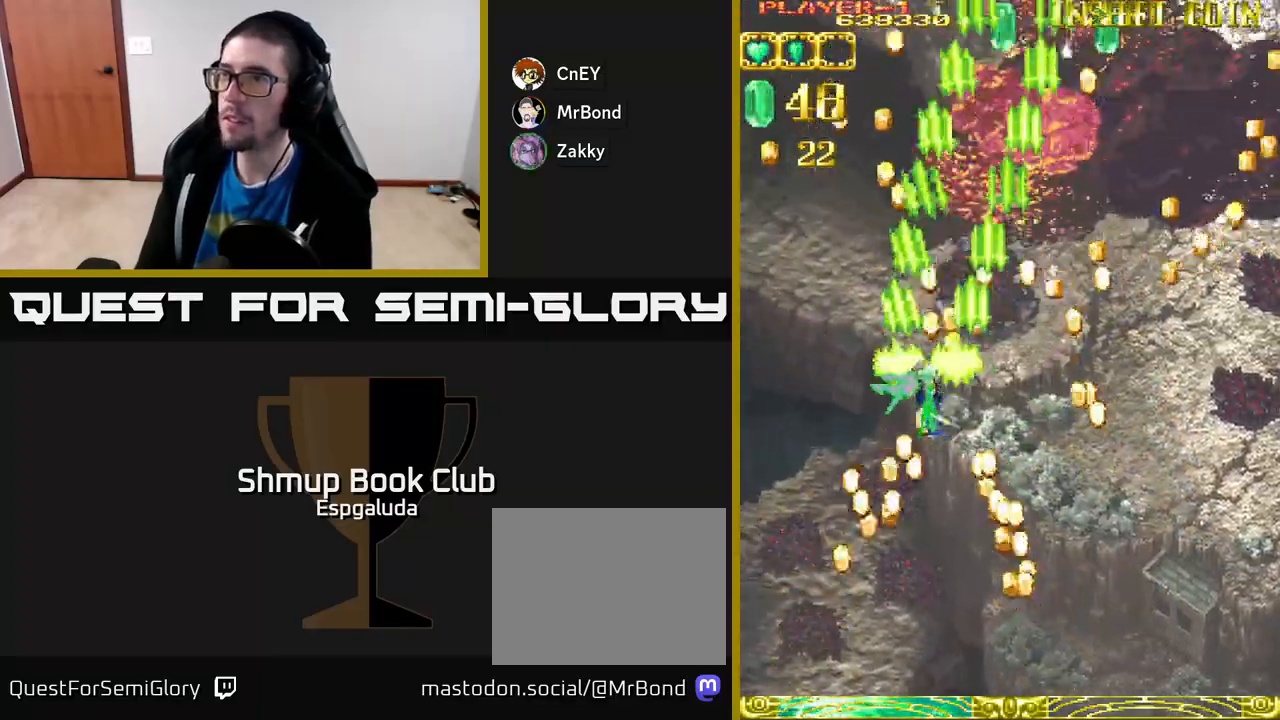
{"buttons": ["A", "DPAD_RIGHT"], "left_stick": "center", "events": [[117, "DPAD_LEFT", "up"], [283, "DPAD_RIGHT", "down"], [300, "DPAD_UP", "up"]]}
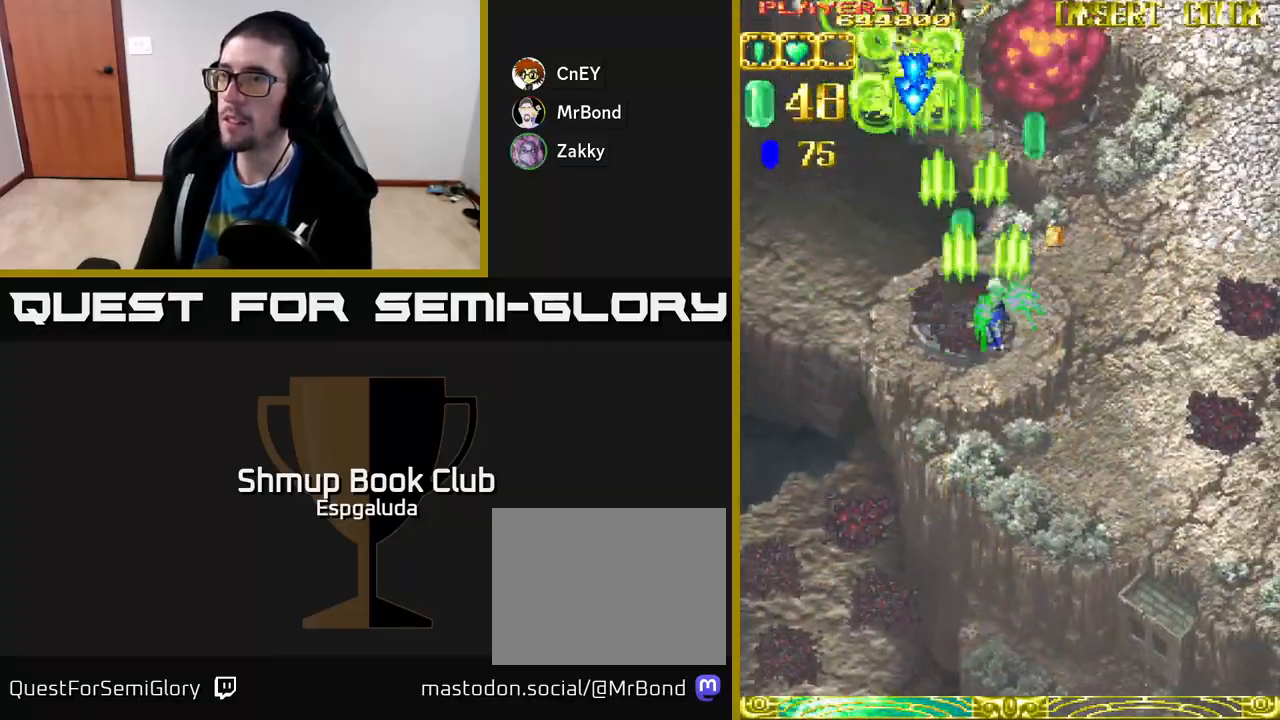
{"buttons": ["A", "DPAD_LEFT"], "left_stick": "center", "events": [[67, "DPAD_DOWN", "down"], [200, "DPAD_DOWN", "up"], [400, "DPAD_RIGHT", "up"], [433, "DPAD_LEFT", "down"]]}
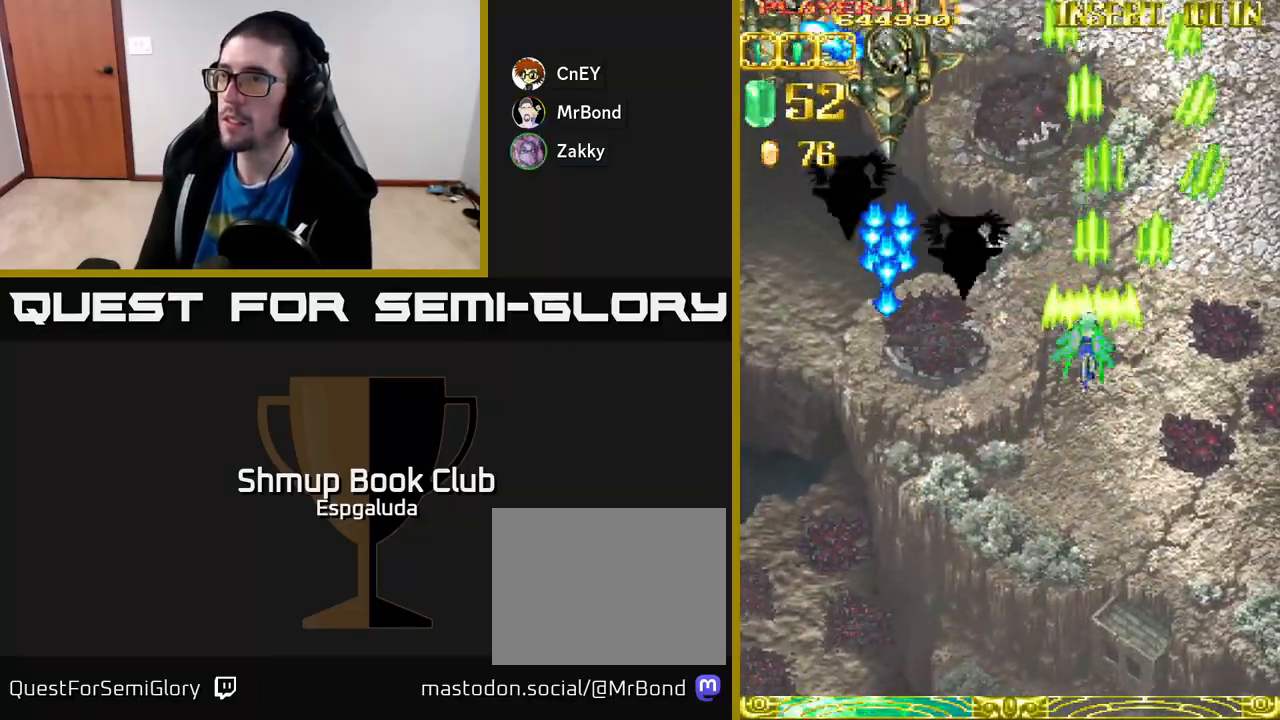
{"buttons": ["A"], "left_stick": "center", "events": [[150, "DPAD_UP", "down"], [333, "DPAD_UP", "up"], [500, "DPAD_LEFT", "up"]]}
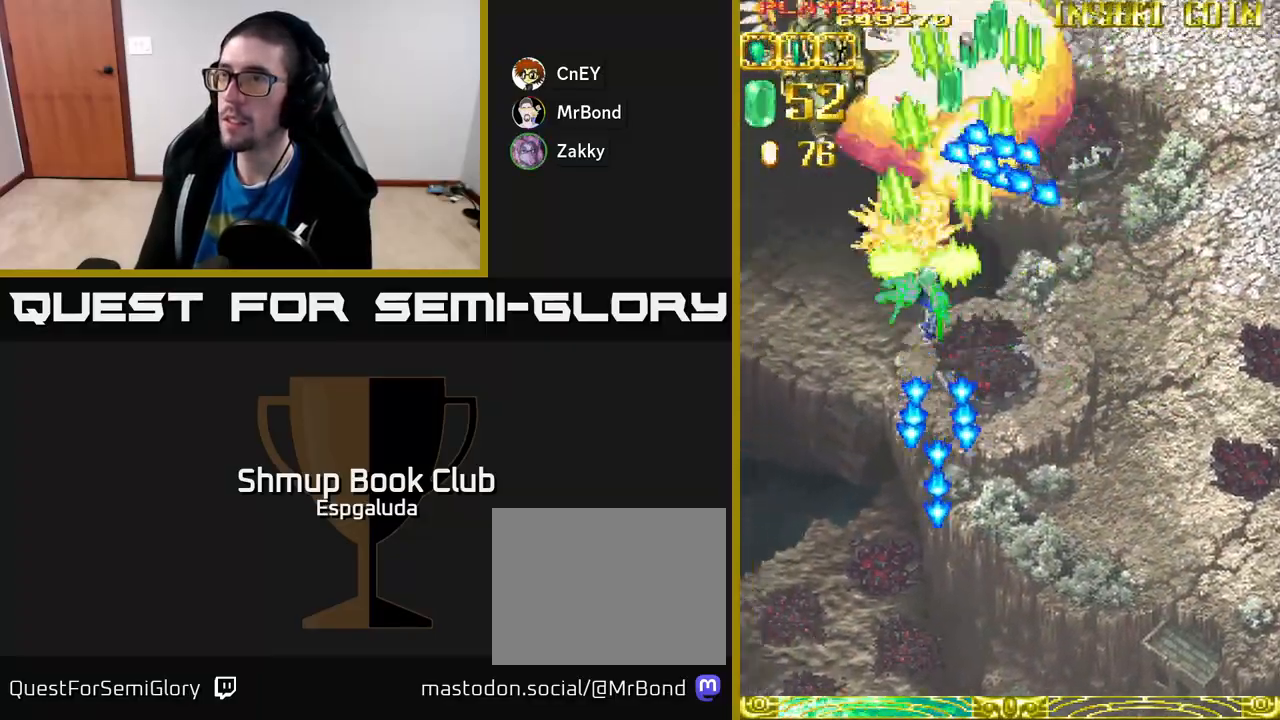
{"buttons": ["A"], "left_stick": "center", "events": [[167, "DPAD_LEFT", "down"], [483, "DPAD_LEFT", "up"]]}
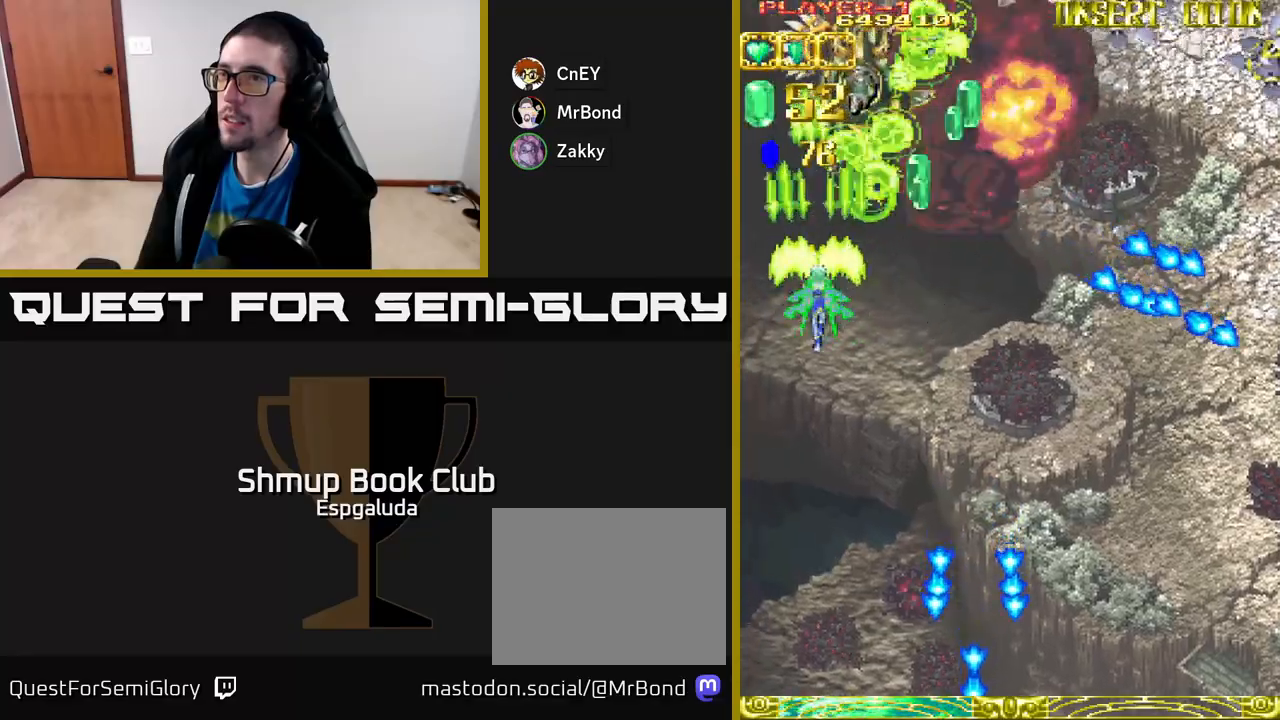
{"buttons": ["A", "DPAD_RIGHT"], "left_stick": "center", "events": [[33, "DPAD_RIGHT", "down"], [133, "DPAD_DOWN", "down"], [150, "DPAD_DOWN", "up"]]}
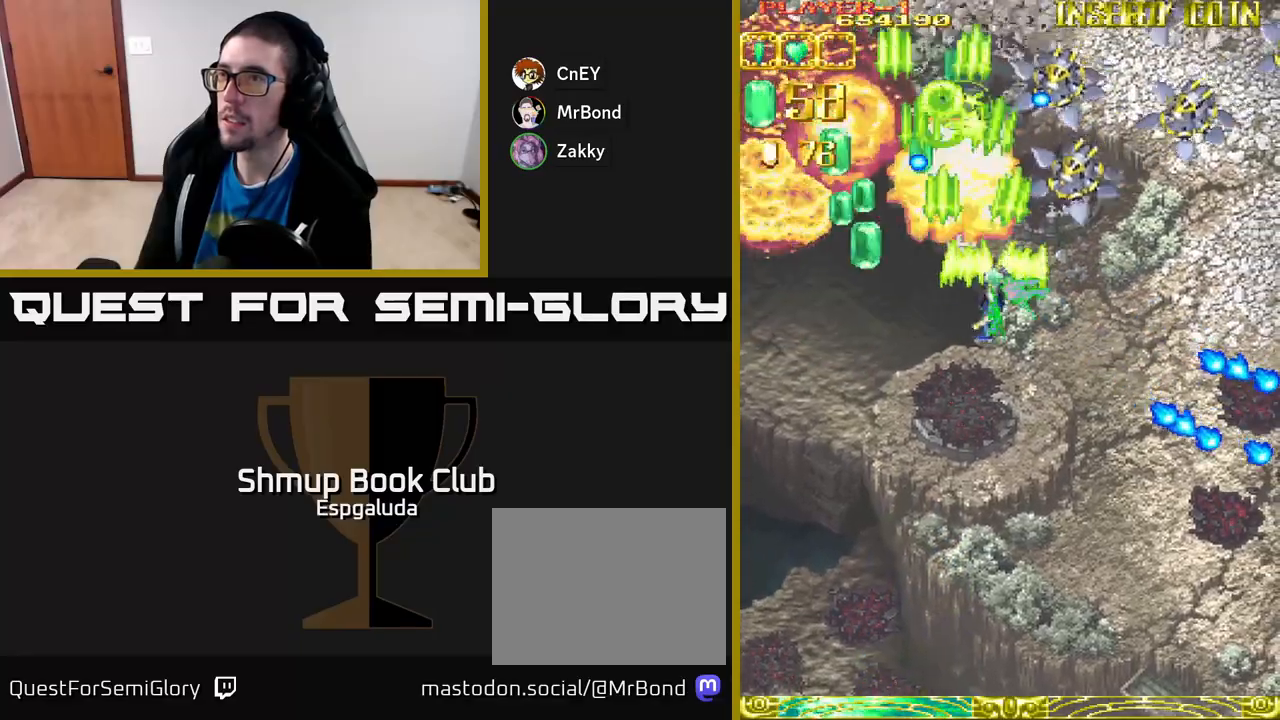
{"buttons": ["A", "DPAD_RIGHT"], "left_stick": "center", "events": []}
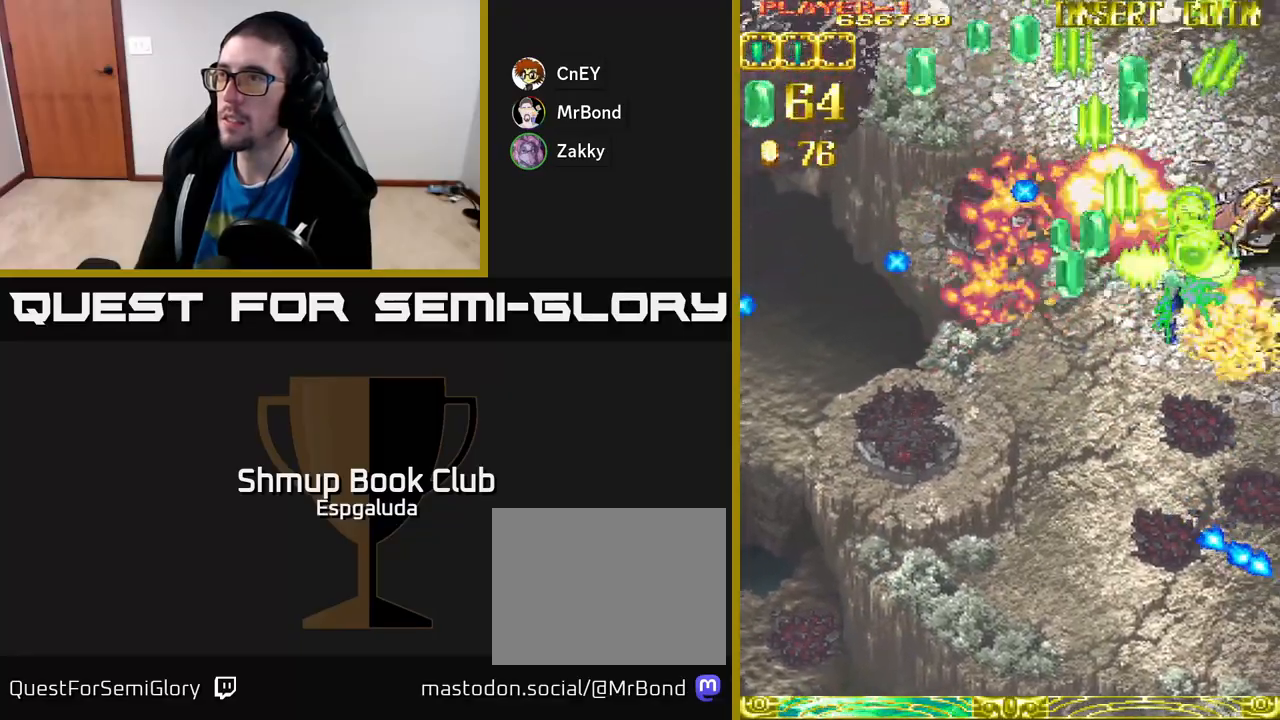
{"buttons": ["A", "DPAD_LEFT"], "left_stick": "center", "events": [[67, "DPAD_DOWN", "down"], [133, "DPAD_RIGHT", "up"], [233, "DPAD_RIGHT", "down"], [383, "DPAD_RIGHT", "up"], [467, "DPAD_DOWN", "up"], [467, "DPAD_LEFT", "down"]]}
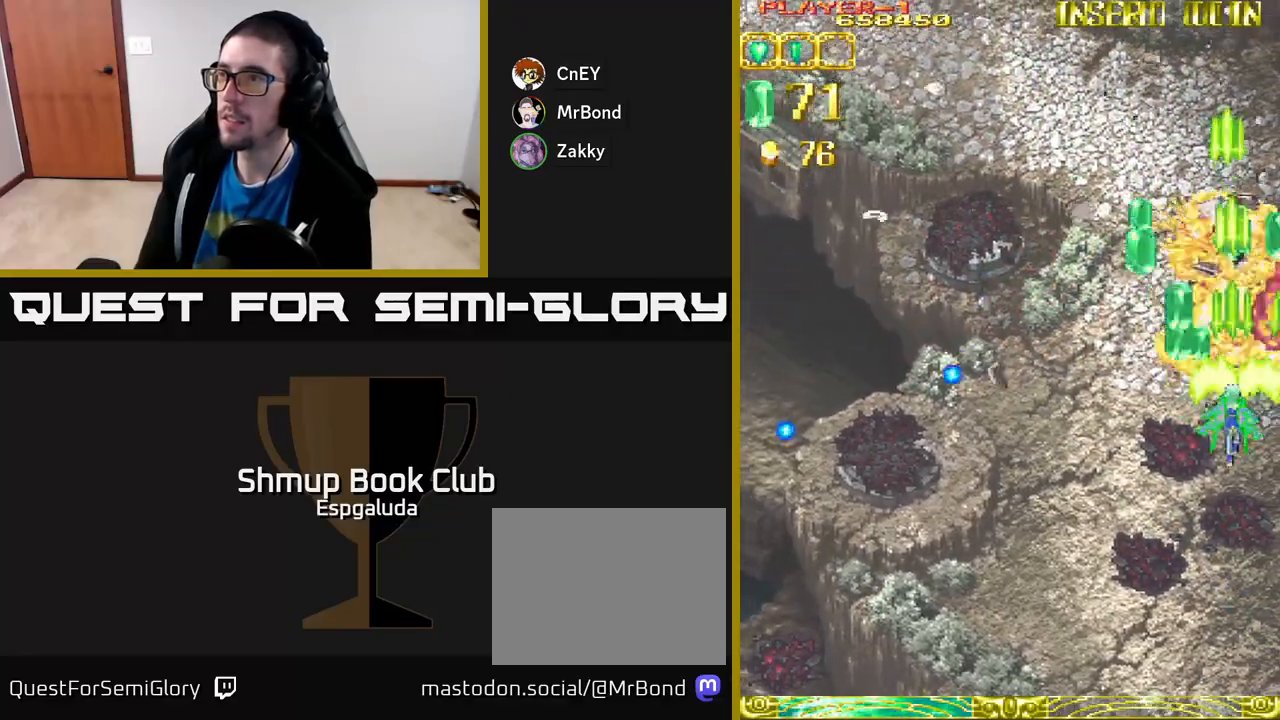
{"buttons": ["A", "DPAD_LEFT"], "left_stick": "center", "events": [[17, "DPAD_UP", "down"], [133, "DPAD_LEFT", "up"], [317, "DPAD_LEFT", "down"], [450, "DPAD_UP", "up"]]}
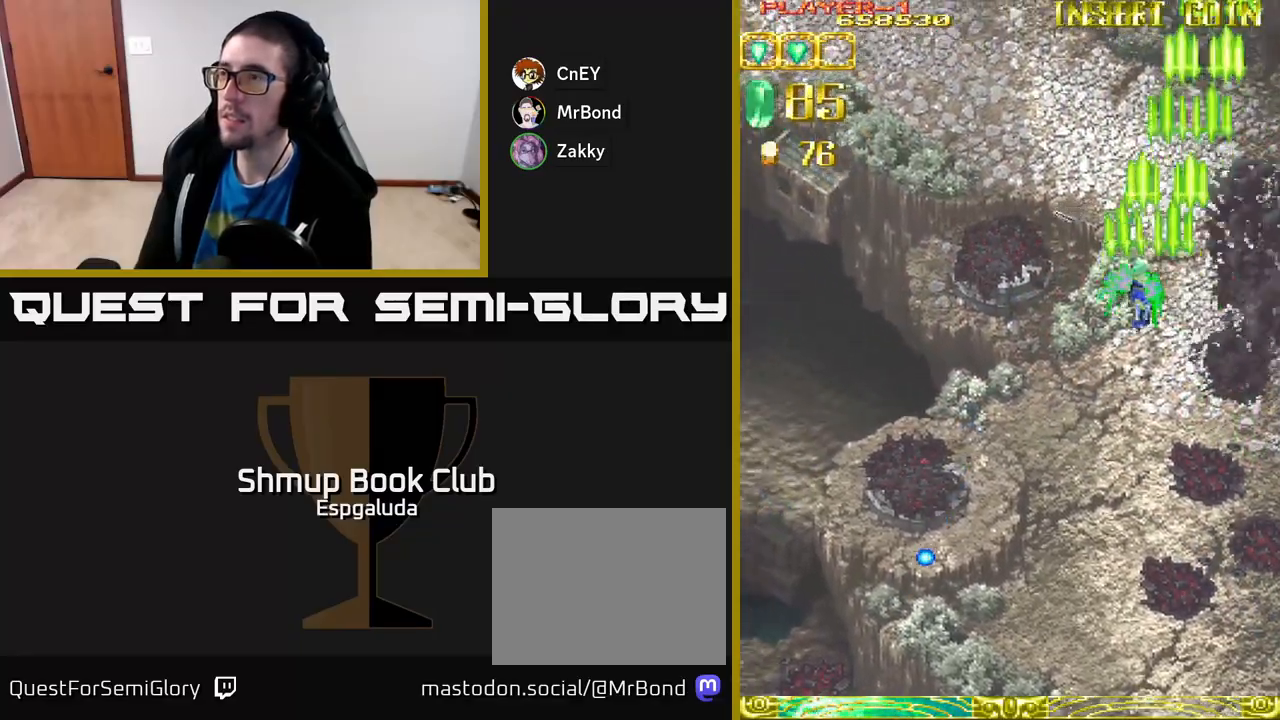
{"buttons": ["A", "DPAD_LEFT"], "left_stick": "center", "events": [[300, "DPAD_DOWN", "down"], [400, "DPAD_DOWN", "up"]]}
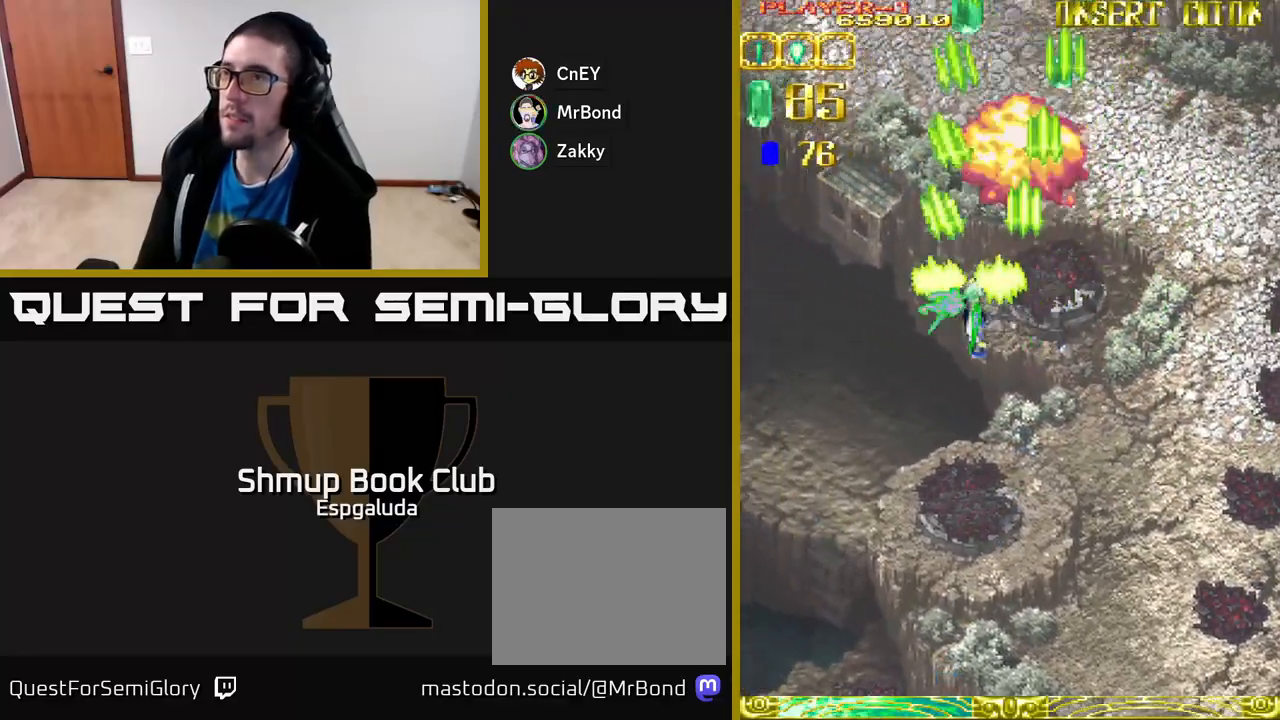
{"buttons": ["A", "DPAD_LEFT"], "left_stick": "center", "events": []}
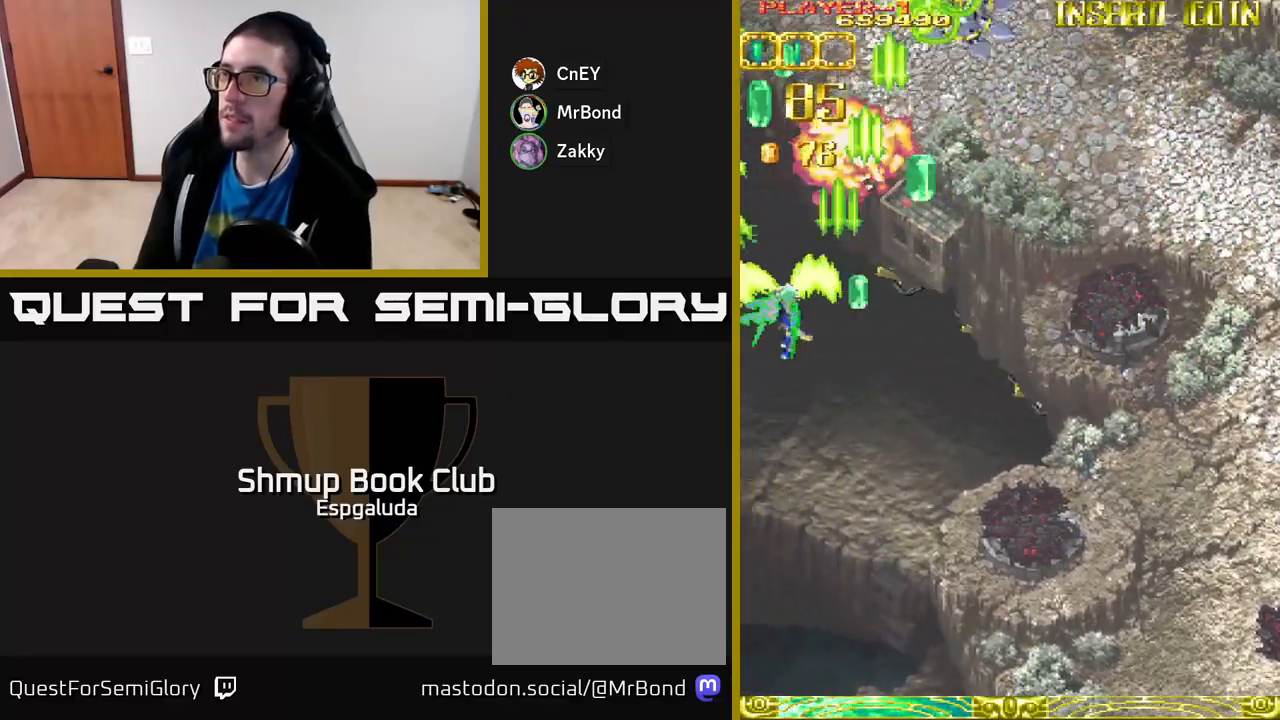
{"buttons": ["A", "DPAD_RIGHT"], "left_stick": "center", "events": [[50, "DPAD_LEFT", "up"], [83, "DPAD_RIGHT", "down"], [100, "DPAD_UP", "down"], [300, "DPAD_UP", "up"]]}
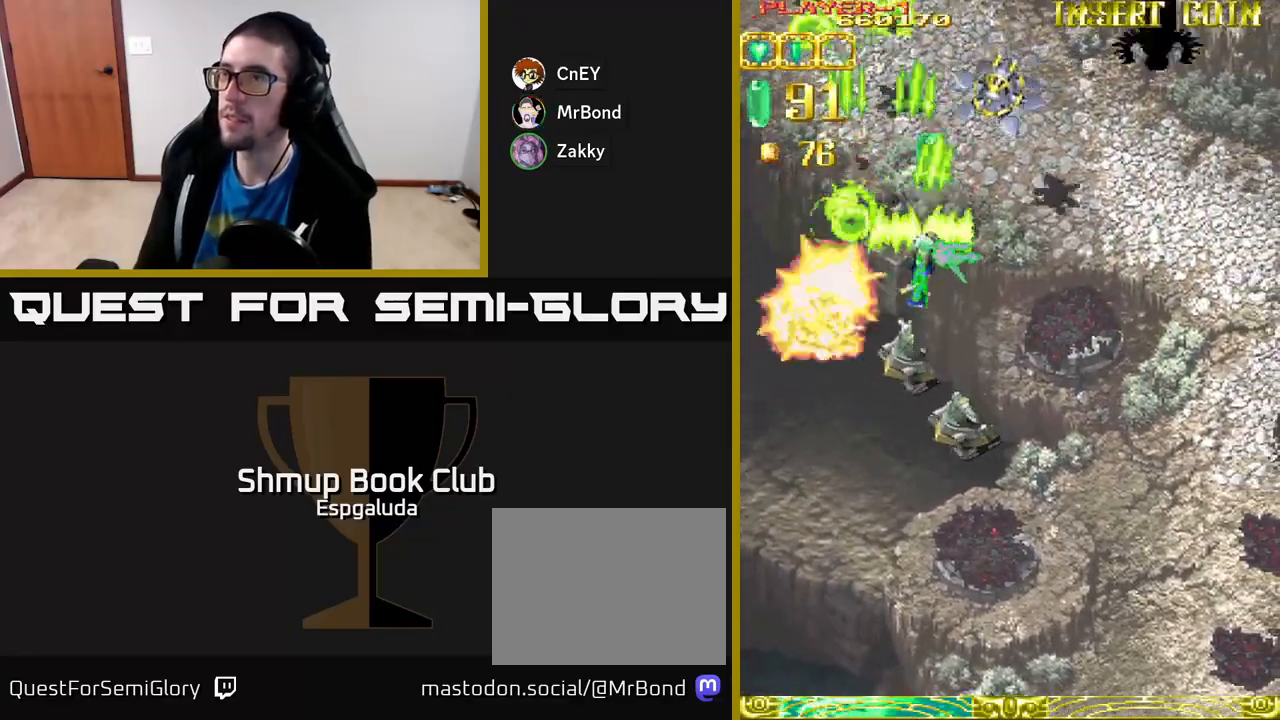
{"buttons": ["A", "DPAD_DOWN", "DPAD_LEFT"], "left_stick": "center", "events": [[167, "DPAD_DOWN", "down"], [200, "DPAD_RIGHT", "up"], [300, "DPAD_LEFT", "down"]]}
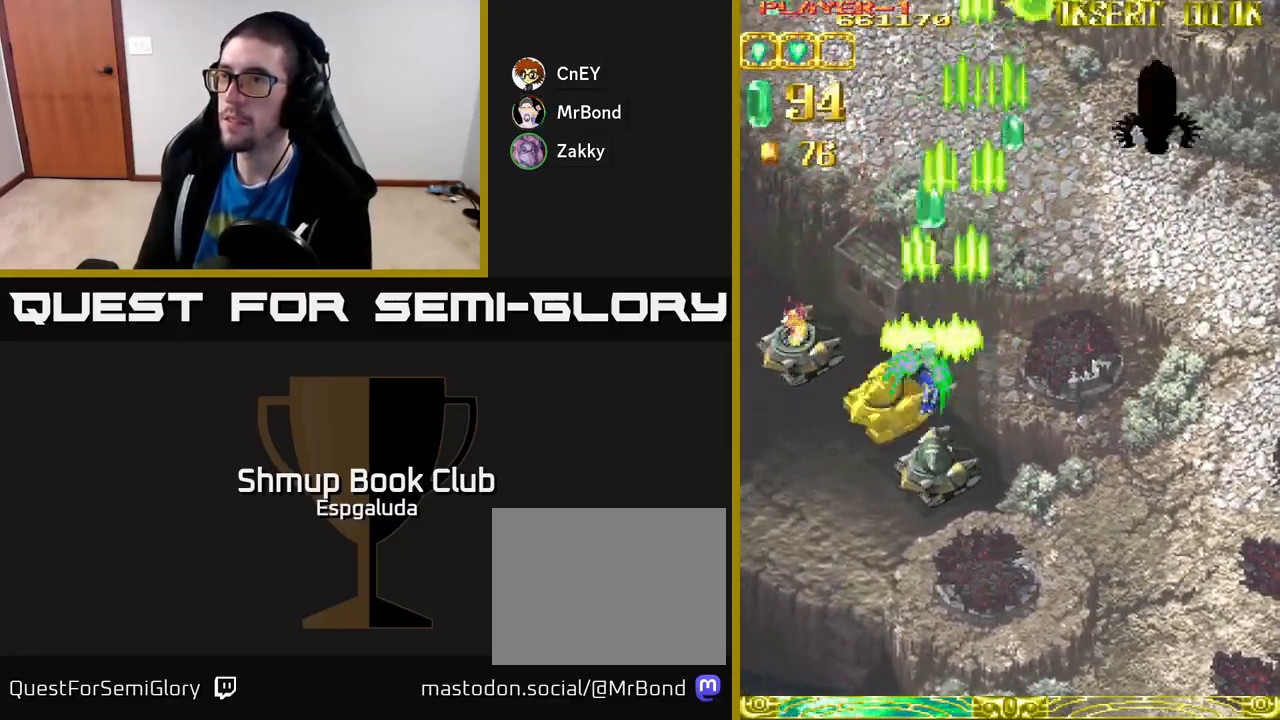
{"buttons": ["A", "DPAD_DOWN", "DPAD_RIGHT"], "left_stick": "center", "events": [[317, "DPAD_LEFT", "up"], [433, "DPAD_RIGHT", "down"]]}
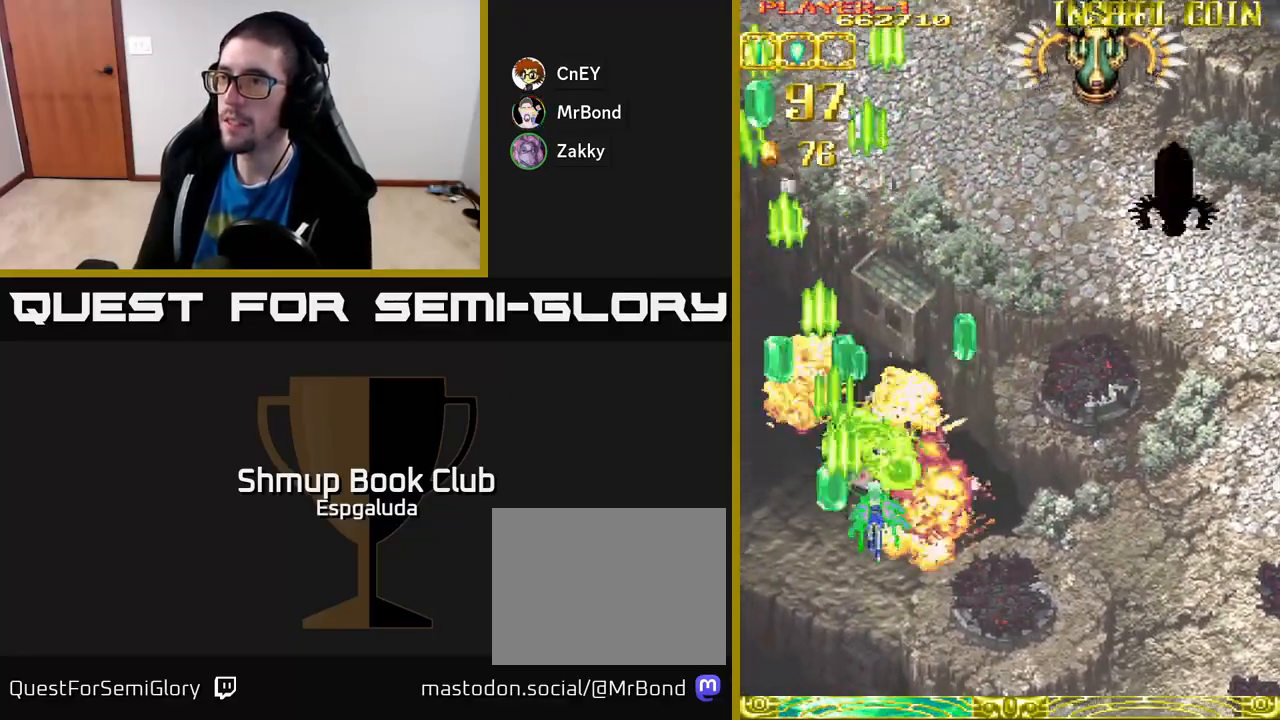
{"buttons": ["A", "DPAD_UP", "DPAD_RIGHT"], "left_stick": "center", "events": [[200, "DPAD_DOWN", "up"], [283, "DPAD_UP", "down"]]}
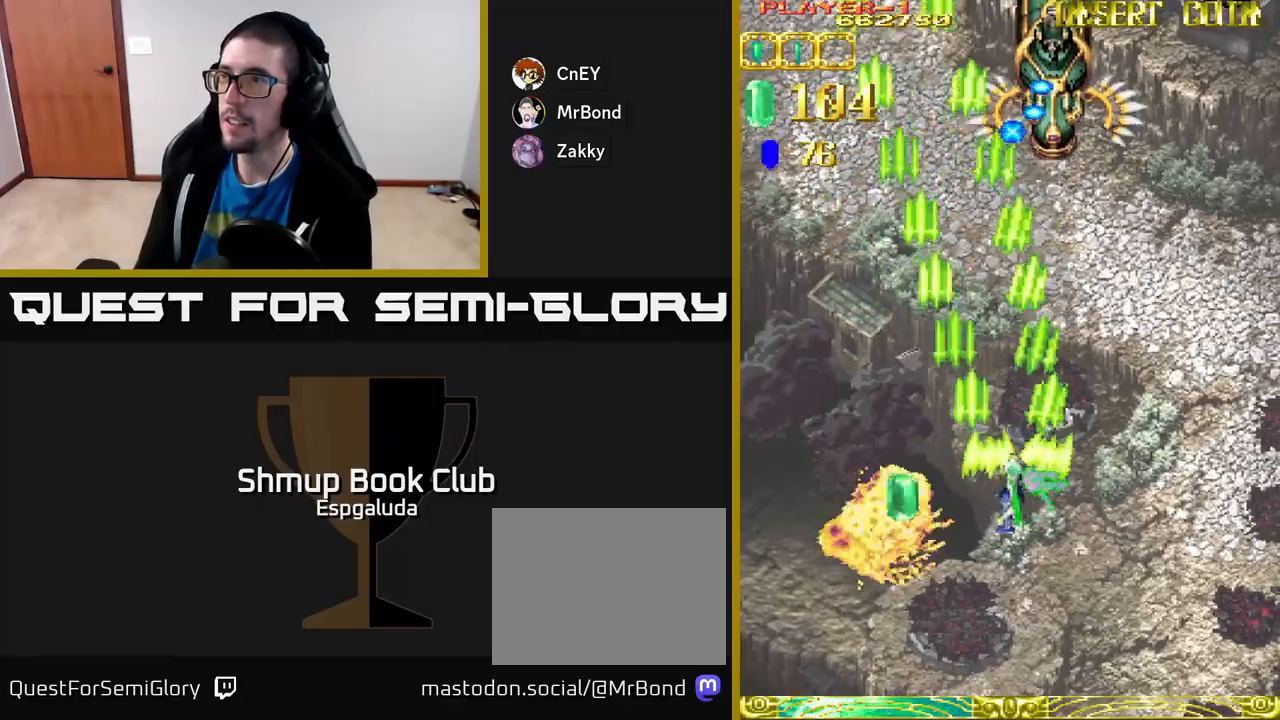
{"buttons": ["A", "DPAD_RIGHT"], "left_stick": "center", "events": [[100, "DPAD_RIGHT", "up"], [483, "DPAD_UP", "up"], [500, "DPAD_RIGHT", "down"]]}
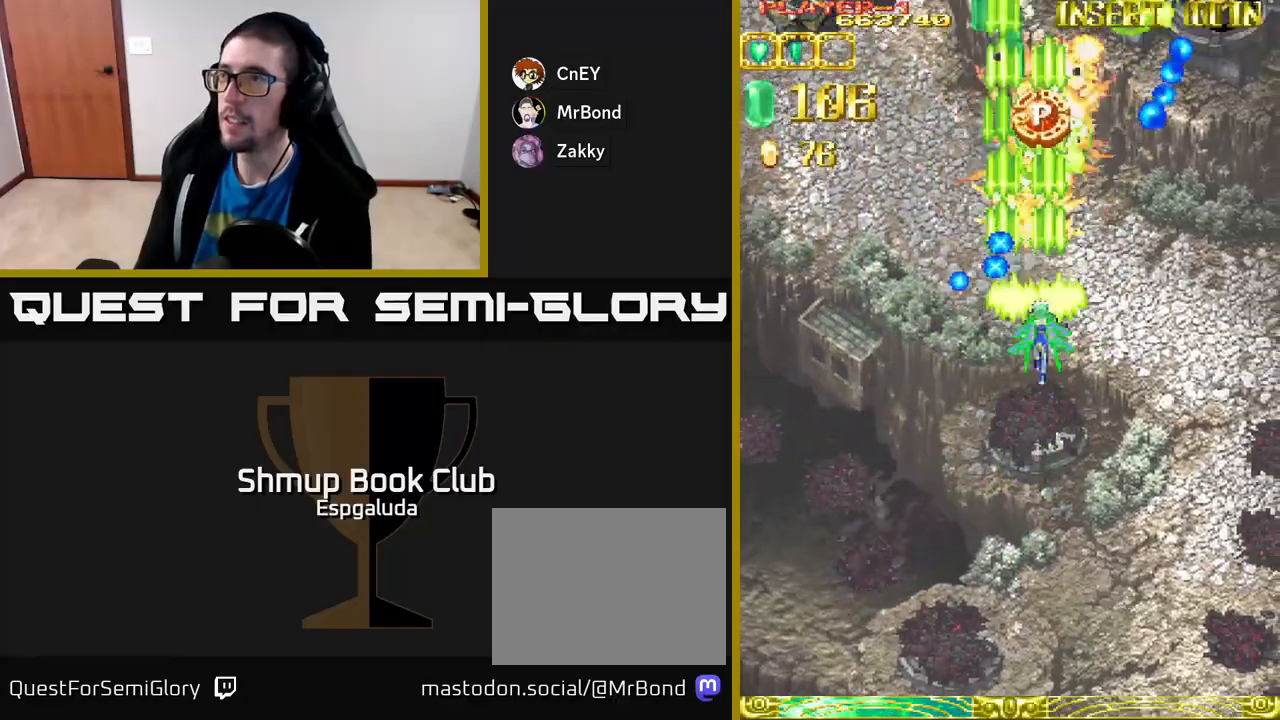
{"buttons": ["A", "DPAD_UP"], "left_stick": "center", "events": [[17, "DPAD_DOWN", "down"], [183, "DPAD_DOWN", "up"], [383, "DPAD_UP", "down"], [467, "DPAD_RIGHT", "up"]]}
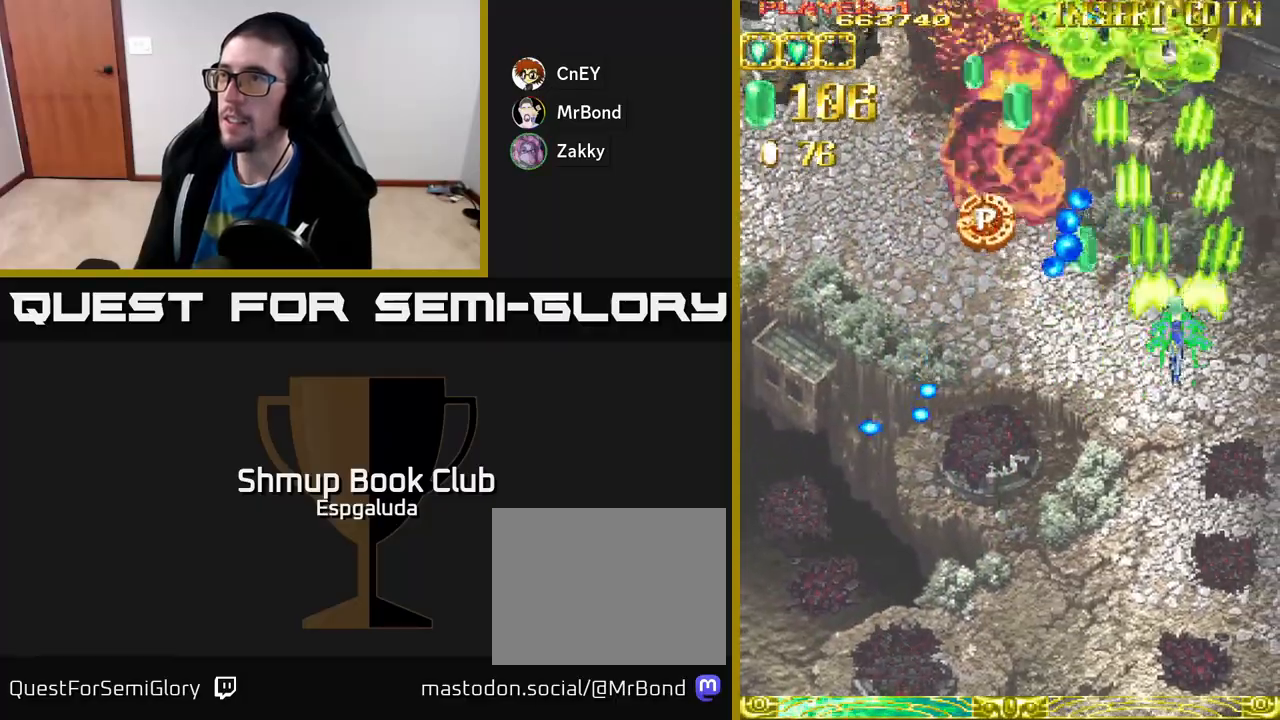
{"buttons": ["A", "DPAD_DOWN"], "left_stick": "center", "events": [[333, "DPAD_UP", "up"], [367, "DPAD_DOWN", "down"], [383, "DPAD_LEFT", "down"], [417, "DPAD_LEFT", "up"]]}
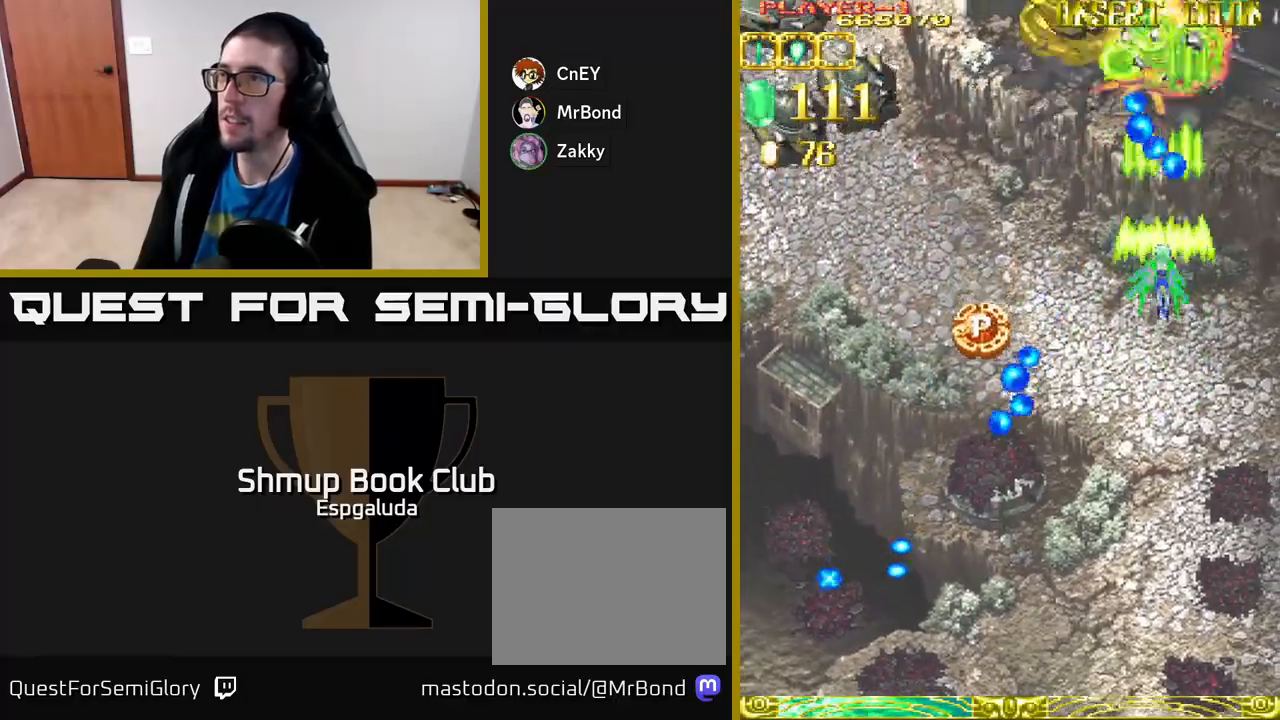
{"buttons": ["A", "DPAD_DOWN", "DPAD_LEFT"], "left_stick": "center", "events": [[33, "DPAD_LEFT", "down"]]}
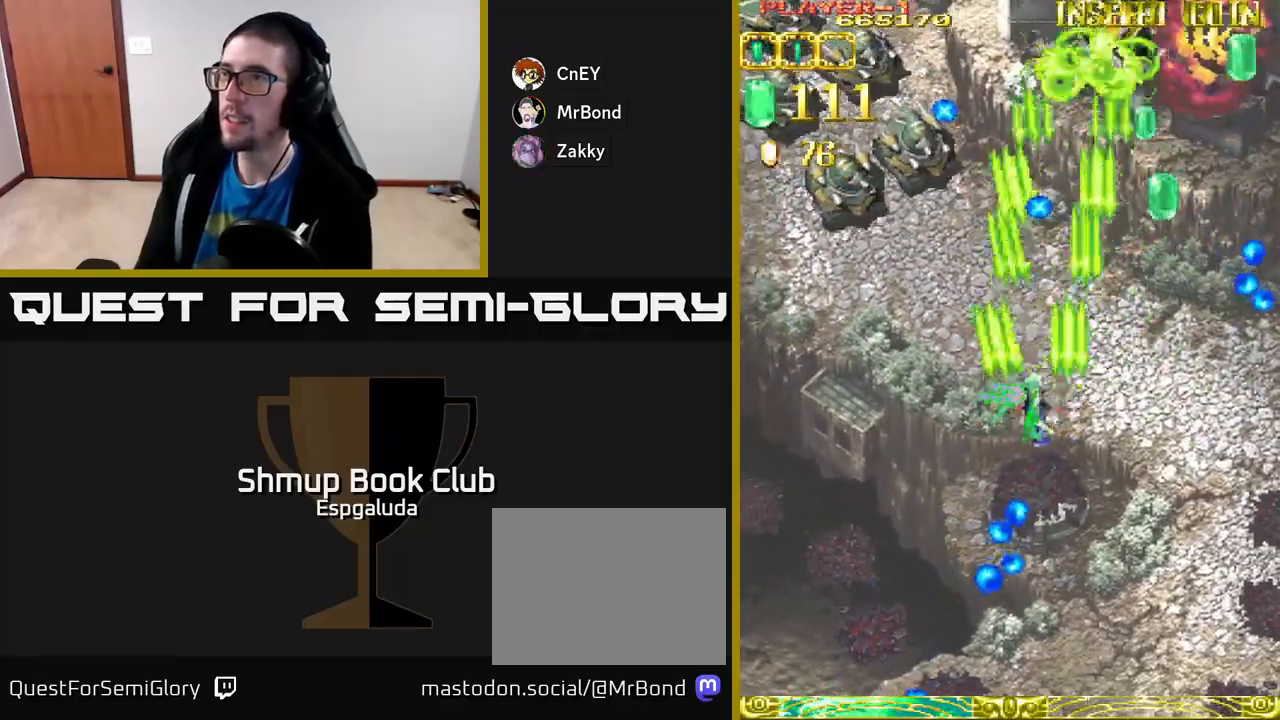
{"buttons": ["A", "DPAD_LEFT"], "left_stick": "center", "events": [[133, "DPAD_DOWN", "up"]]}
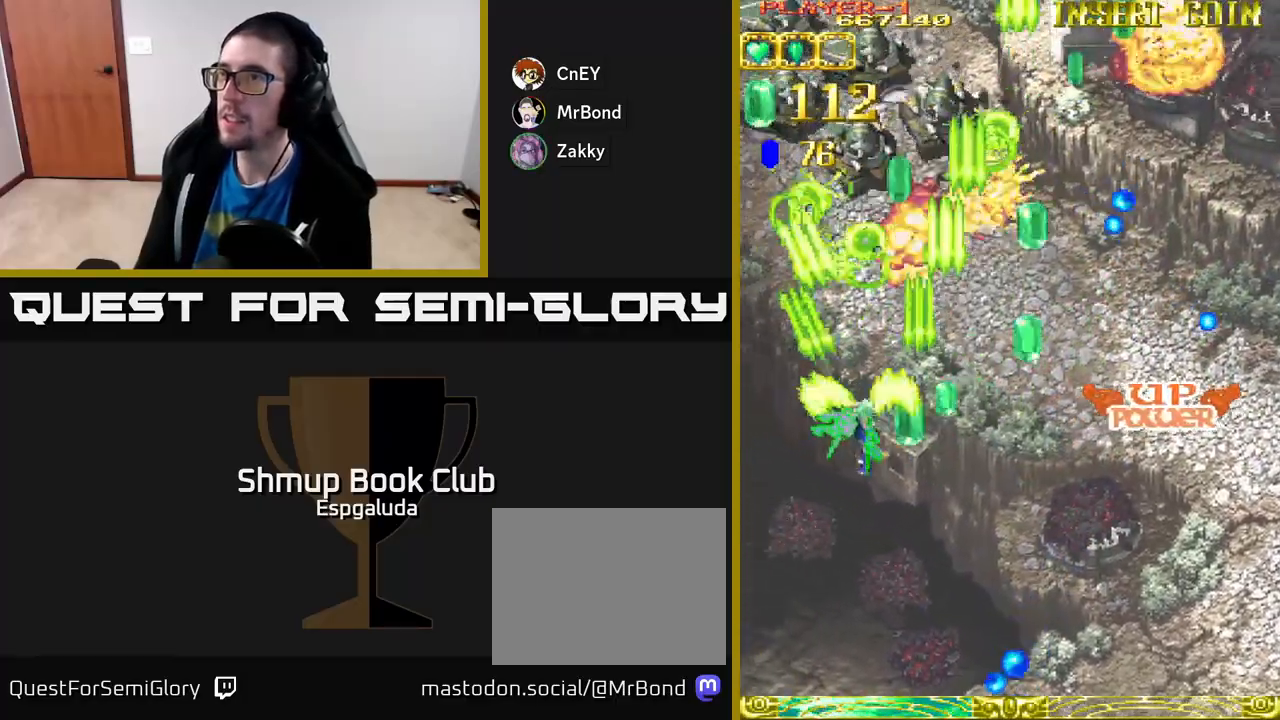
{"buttons": ["A", "DPAD_UP", "DPAD_LEFT"], "left_stick": "center", "events": [[17, "DPAD_UP", "down"], [83, "DPAD_LEFT", "up"], [467, "DPAD_LEFT", "down"]]}
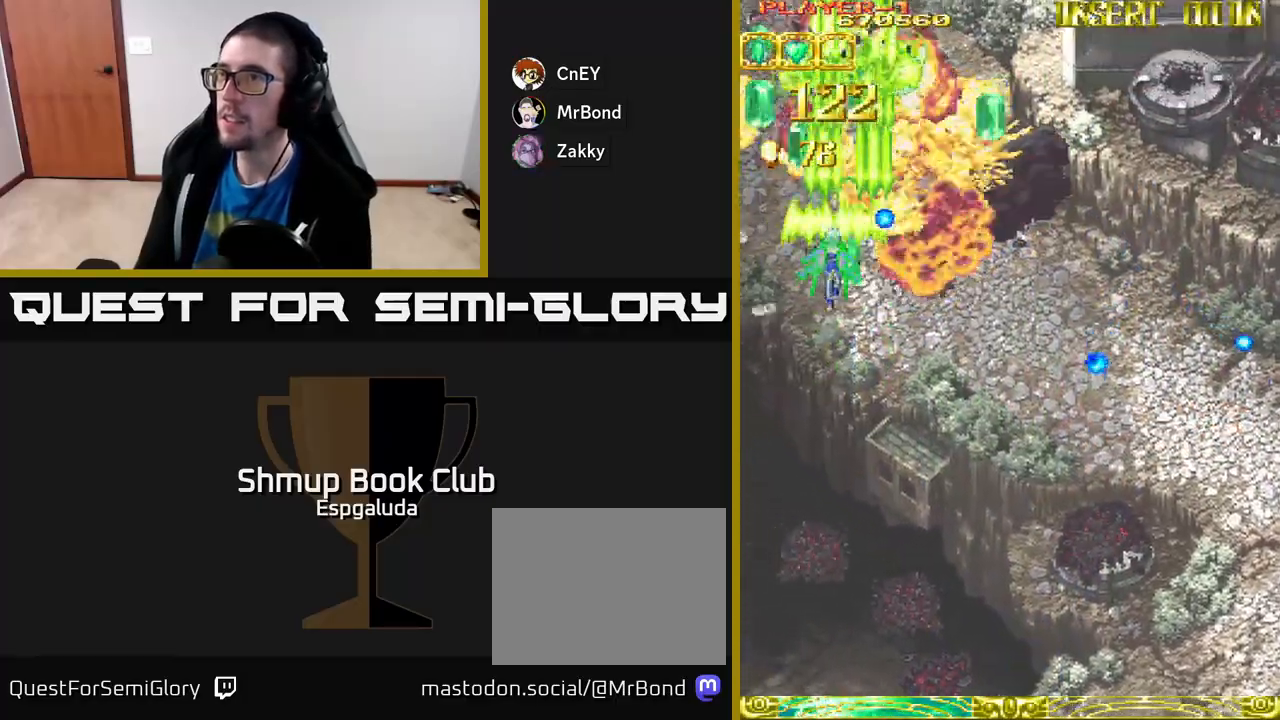
{"buttons": ["A", "DPAD_RIGHT"], "left_stick": "center", "events": [[67, "DPAD_UP", "up"], [217, "DPAD_LEFT", "up"], [233, "DPAD_RIGHT", "down"]]}